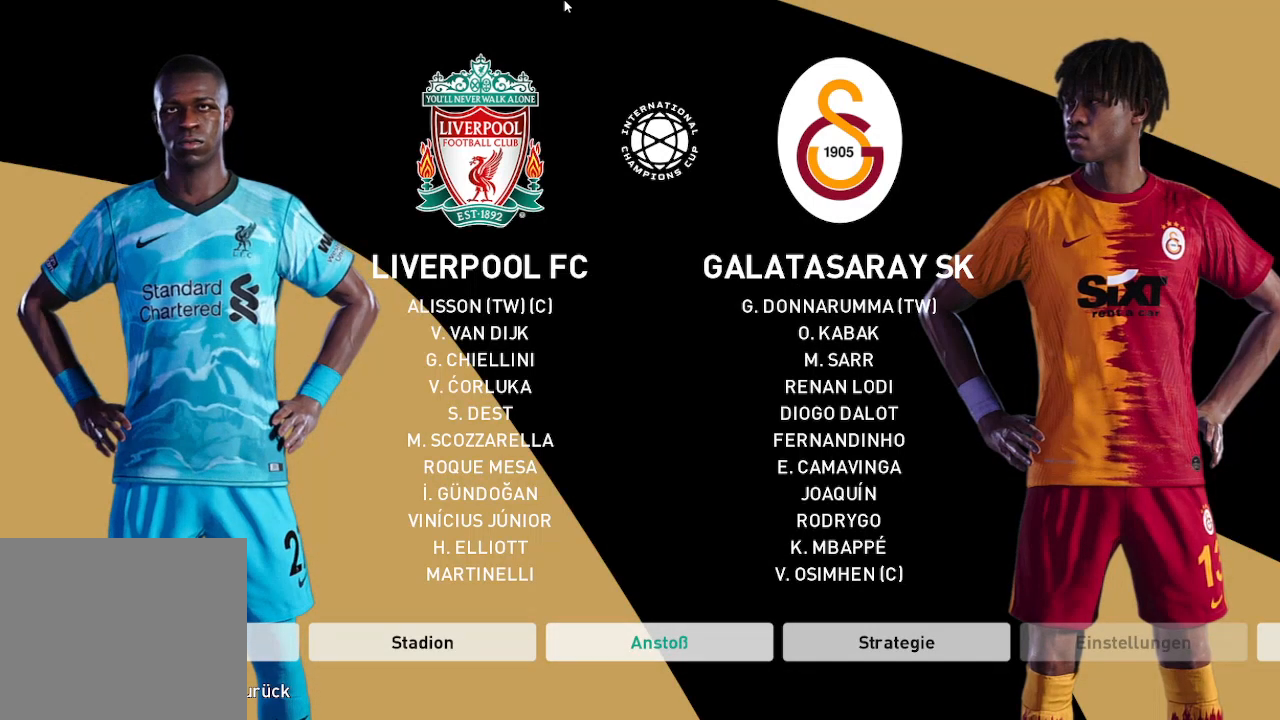
Gameplay with a controller (Xbox layout); each line is a JSON object with the inputs held at the frame after it. "events" lists button and stick changes between this image and that frame as [ms after this image, input, new state], when the widget could be followed in between.
{"buttons": ["DPAD_RIGHT"], "left_stick": "center", "right_stick": "center", "events": [[433, "DPAD_RIGHT", "down"]]}
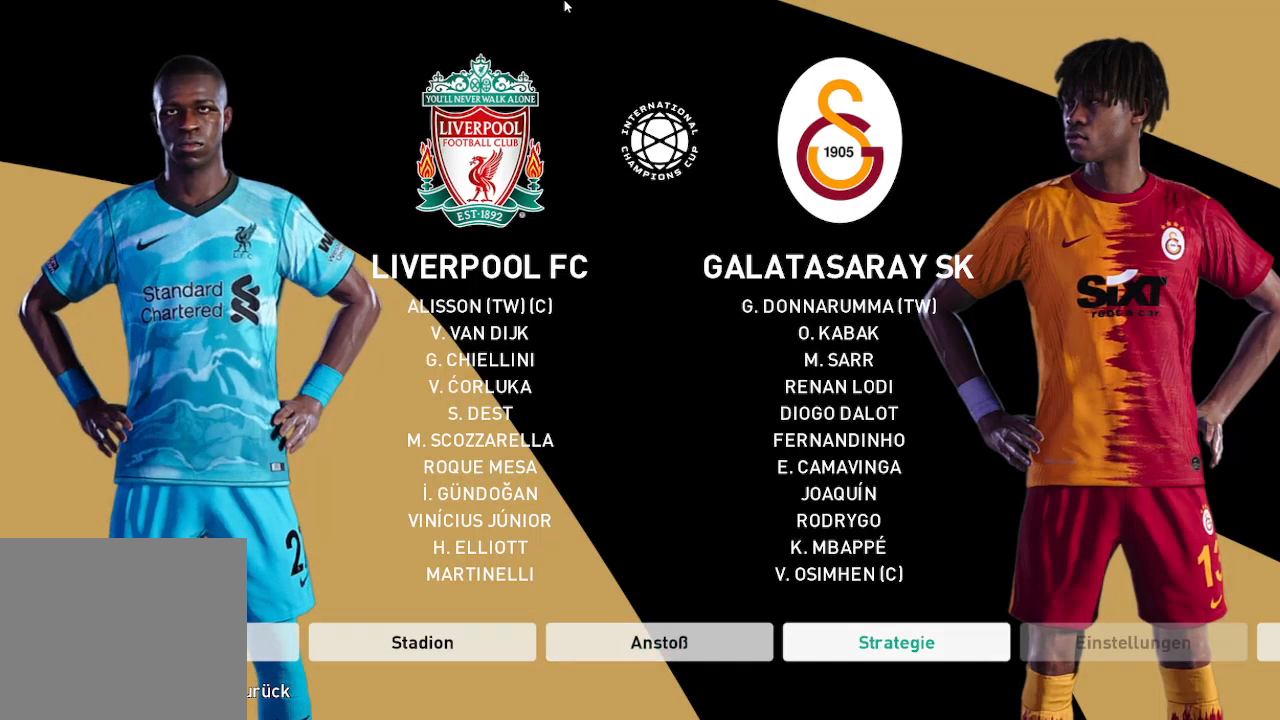
{"buttons": [], "left_stick": "center", "right_stick": "center", "events": [[33, "DPAD_RIGHT", "up"], [233, "A", "down"], [333, "A", "up"]]}
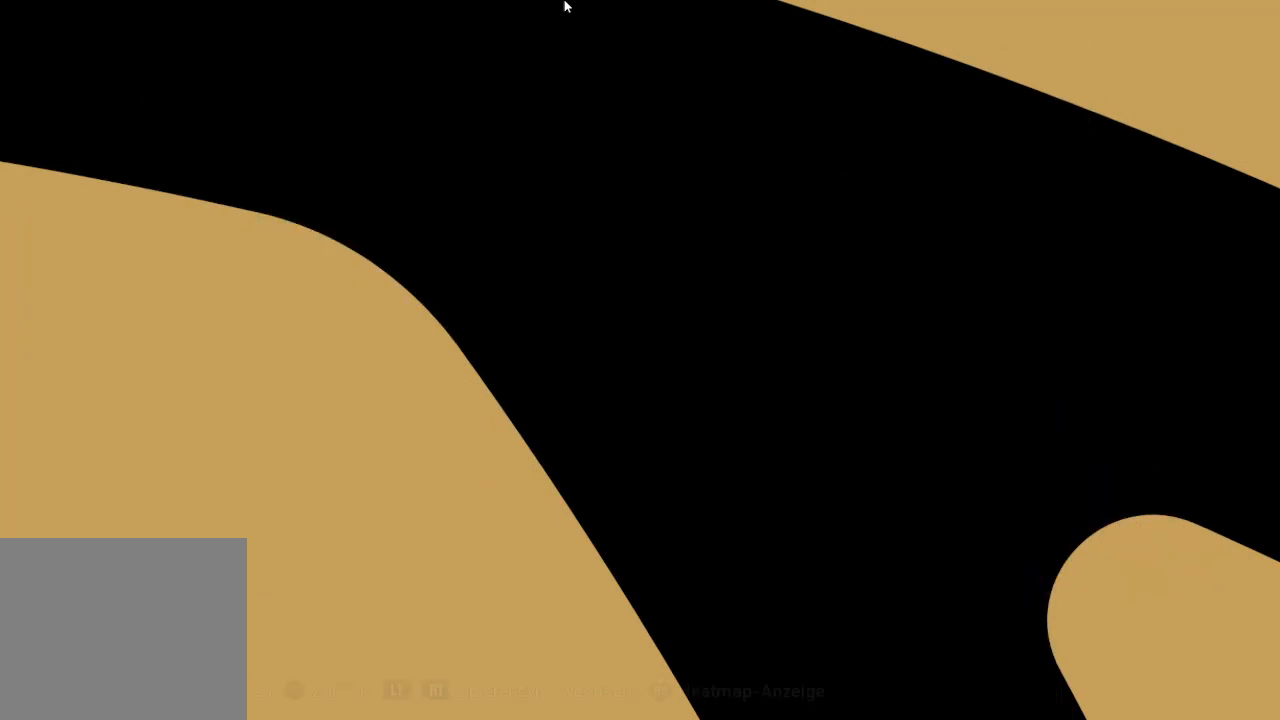
{"buttons": [], "left_stick": "center", "right_stick": "center", "events": []}
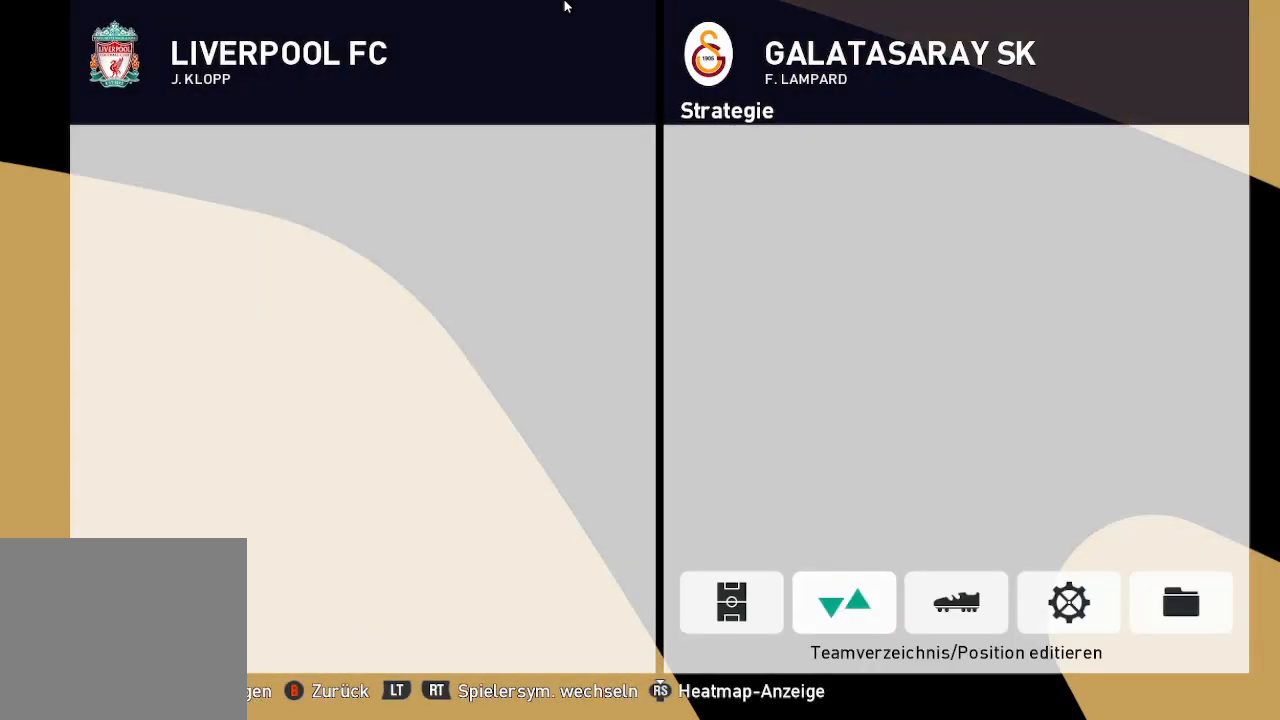
{"buttons": [], "left_stick": "center", "right_stick": "center", "events": []}
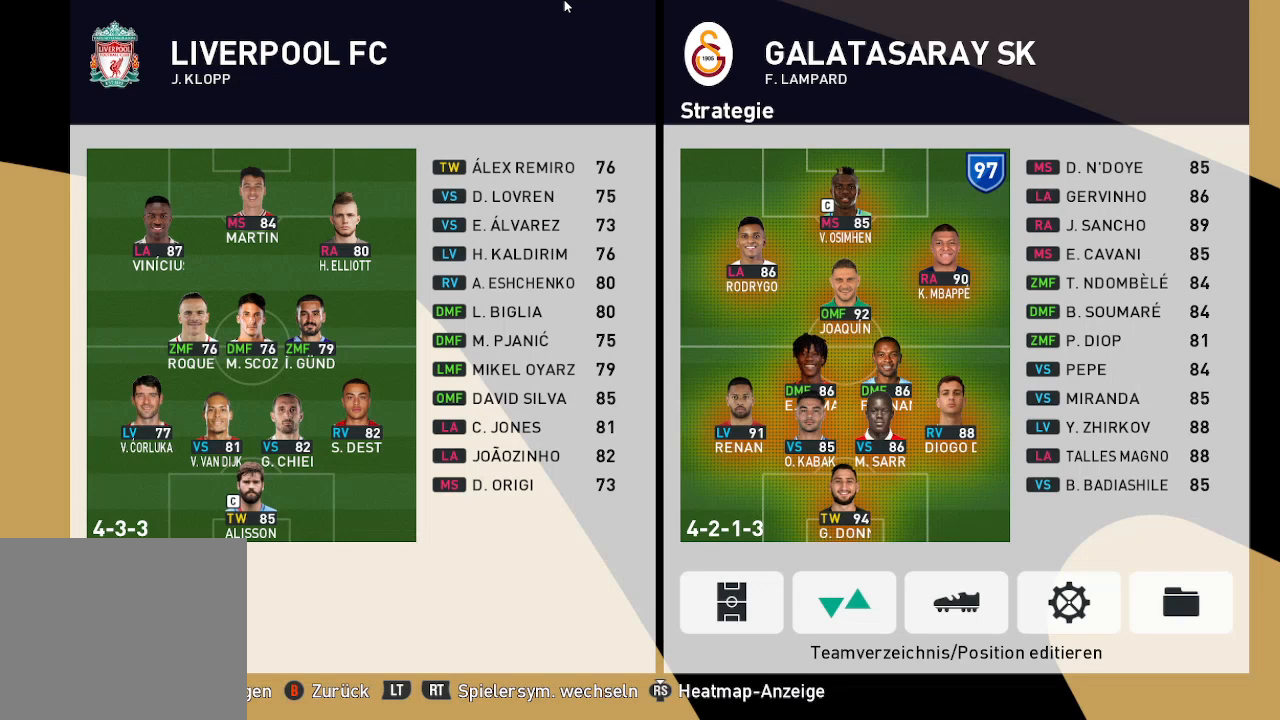
{"buttons": [], "left_stick": "center", "right_stick": "center", "events": []}
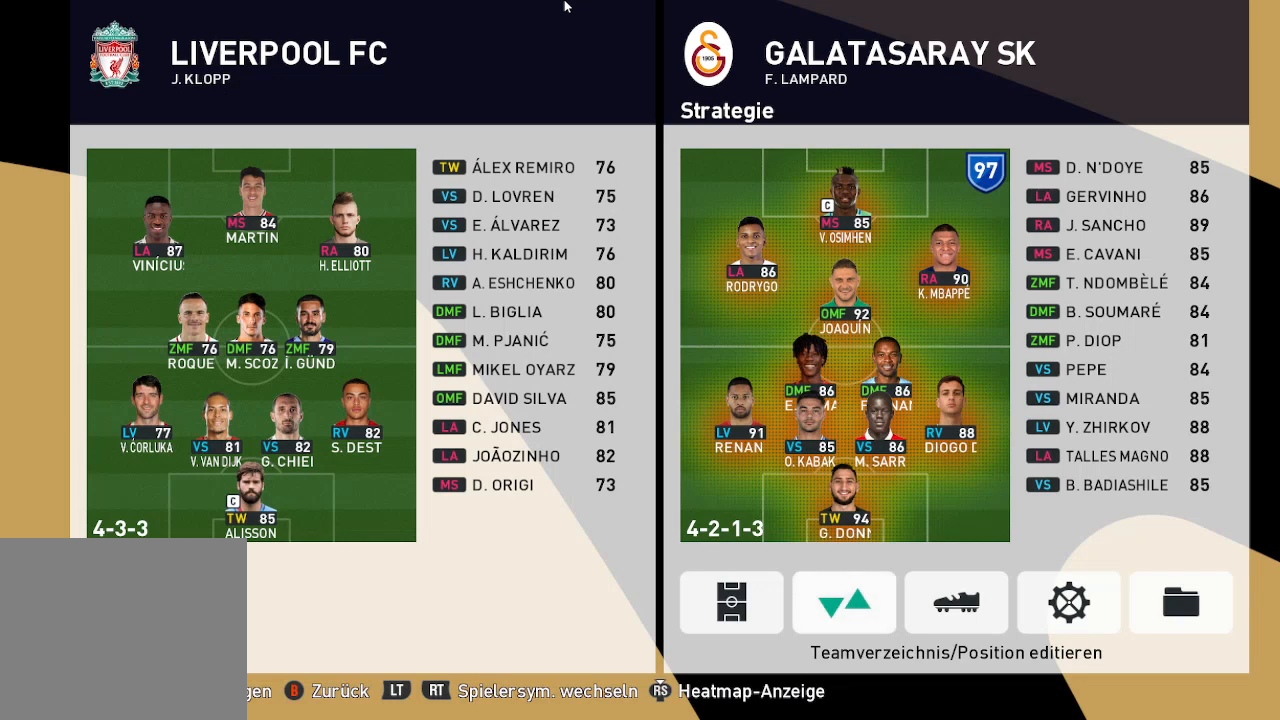
{"buttons": [], "left_stick": "center", "right_stick": "center", "events": [[67, "R2", "down"], [233, "R2", "up"]]}
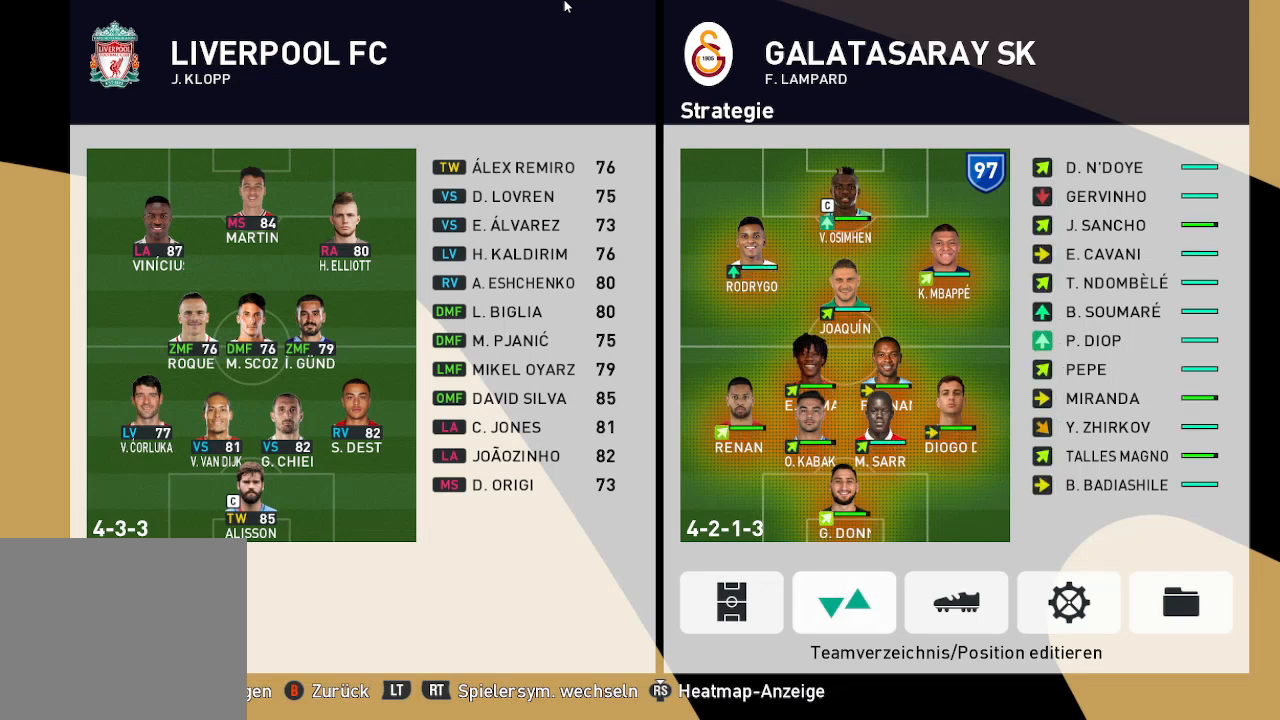
{"buttons": [], "left_stick": "center", "right_stick": "center", "events": []}
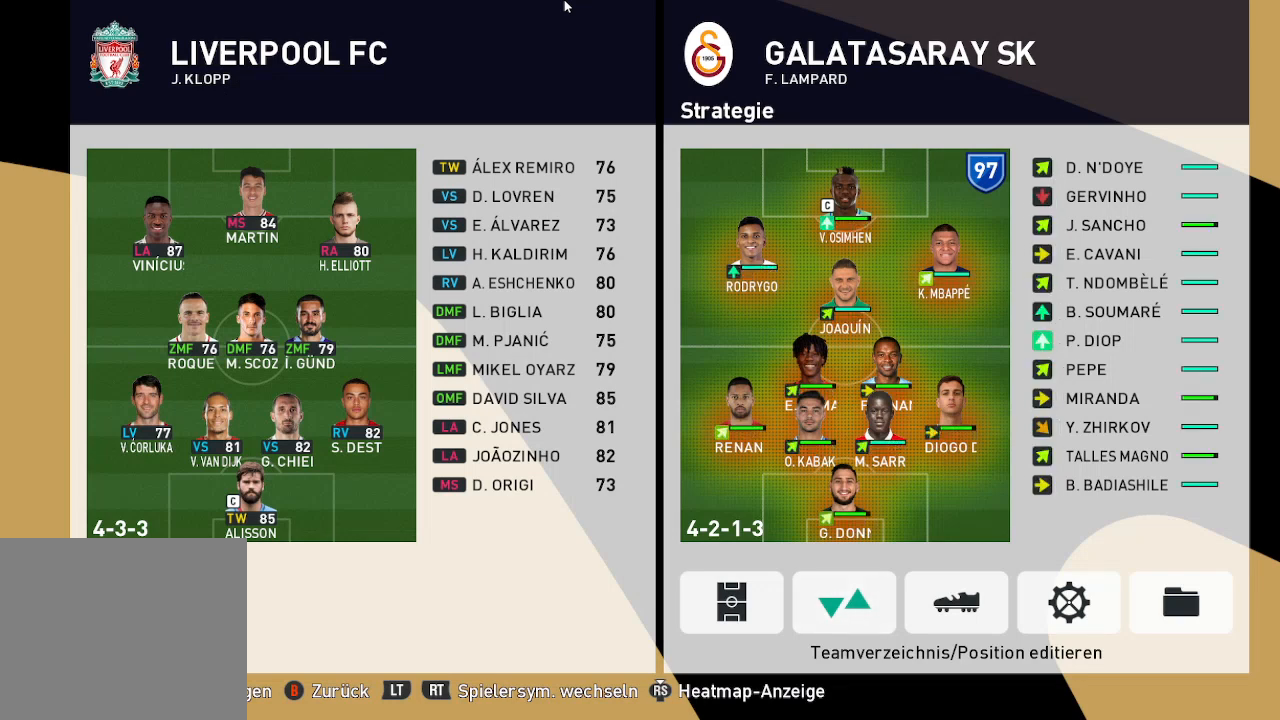
{"buttons": [], "left_stick": "center", "right_stick": "center", "events": []}
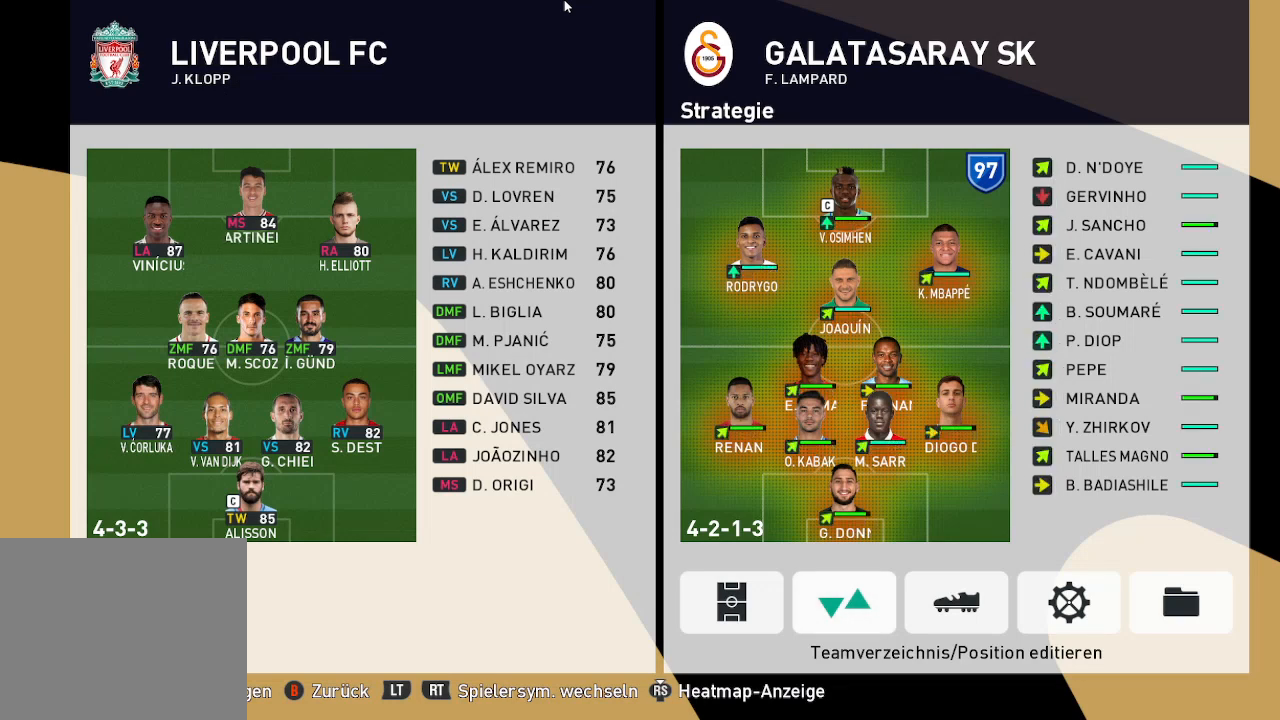
{"buttons": [], "left_stick": "center", "right_stick": "center", "events": [[100, "DPAD_RIGHT", "down"], [267, "DPAD_RIGHT", "up"], [333, "DPAD_RIGHT", "down"], [433, "DPAD_RIGHT", "up"]]}
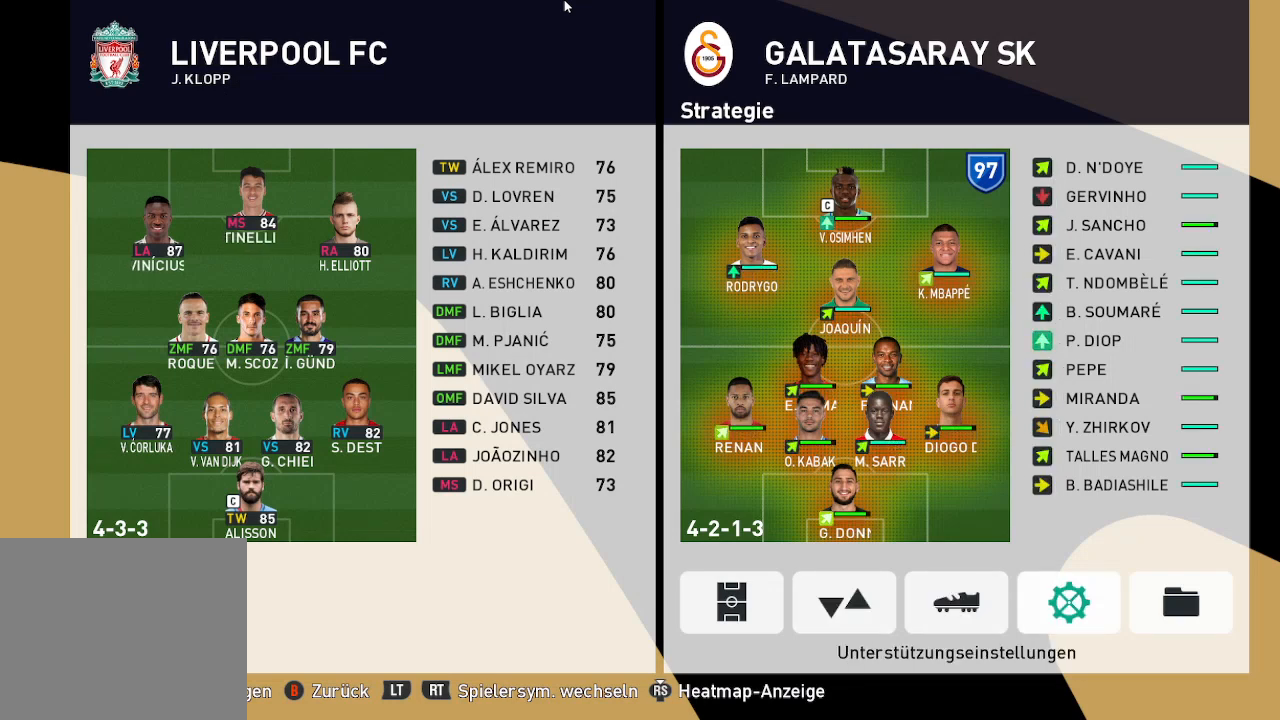
{"buttons": [], "left_stick": "center", "right_stick": "center", "events": [[33, "DPAD_RIGHT", "down"], [133, "DPAD_RIGHT", "up"]]}
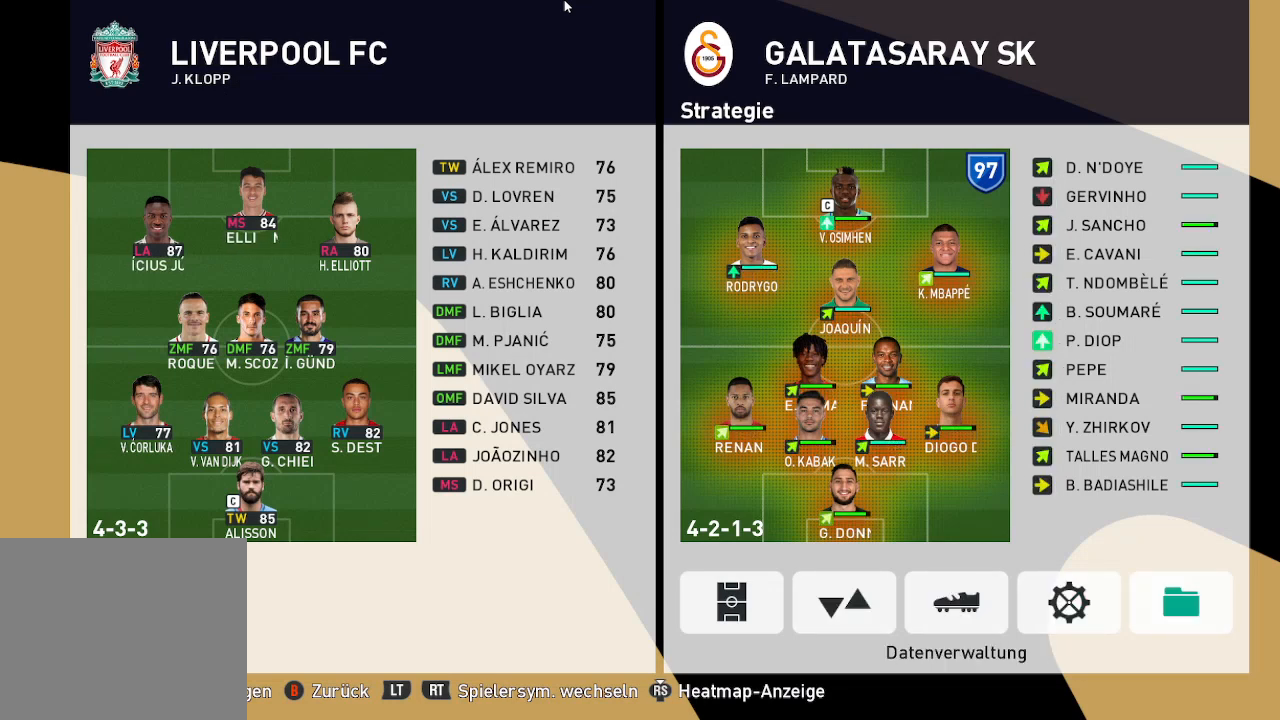
{"buttons": [], "left_stick": "center", "right_stick": "center", "events": [[133, "A", "down"], [200, "A", "up"]]}
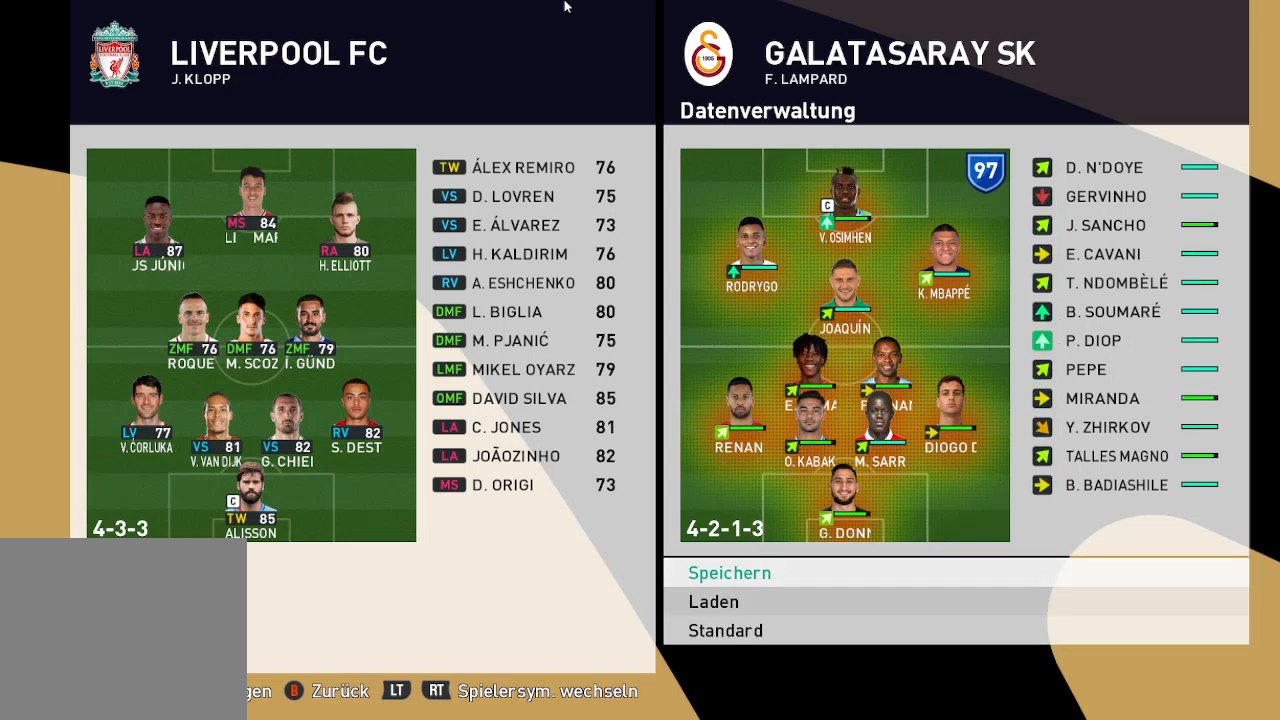
{"buttons": [], "left_stick": "center", "right_stick": "center", "events": [[33, "DPAD_DOWN", "down"], [133, "DPAD_DOWN", "up"], [233, "A", "down"], [367, "A", "up"]]}
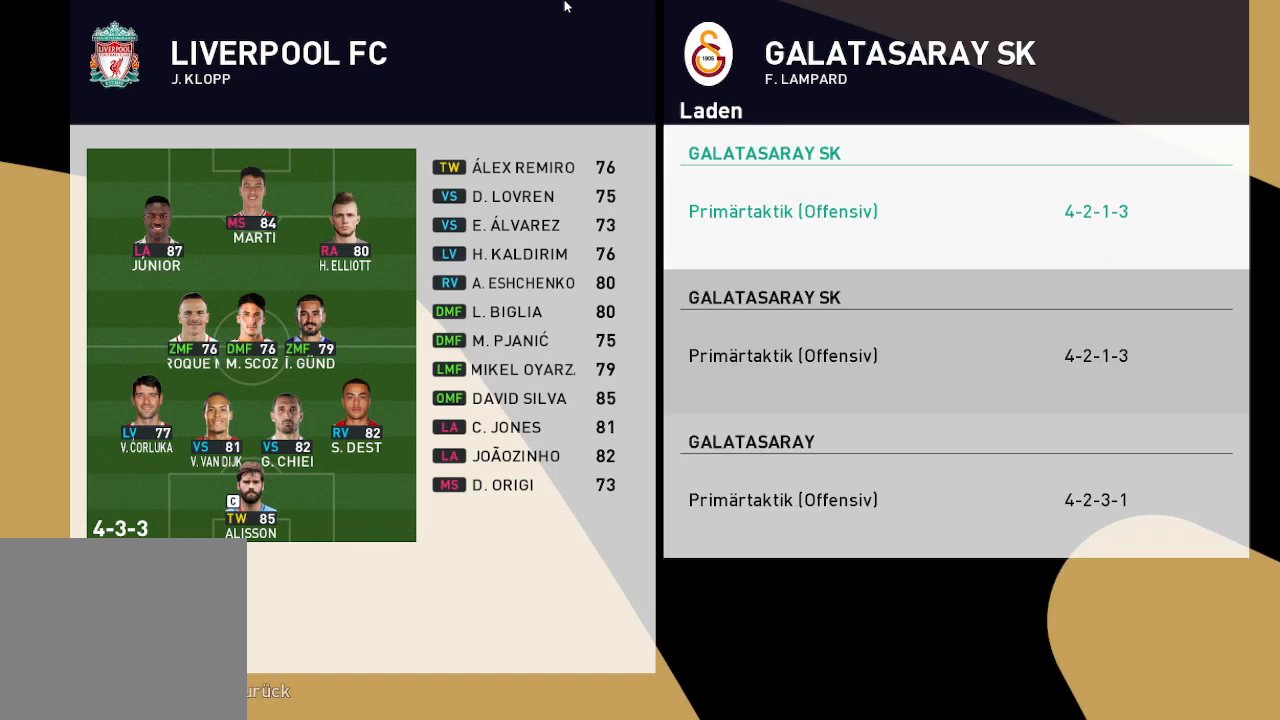
{"buttons": ["DPAD_DOWN"], "left_stick": "center", "right_stick": "center", "events": [[433, "DPAD_DOWN", "down"]]}
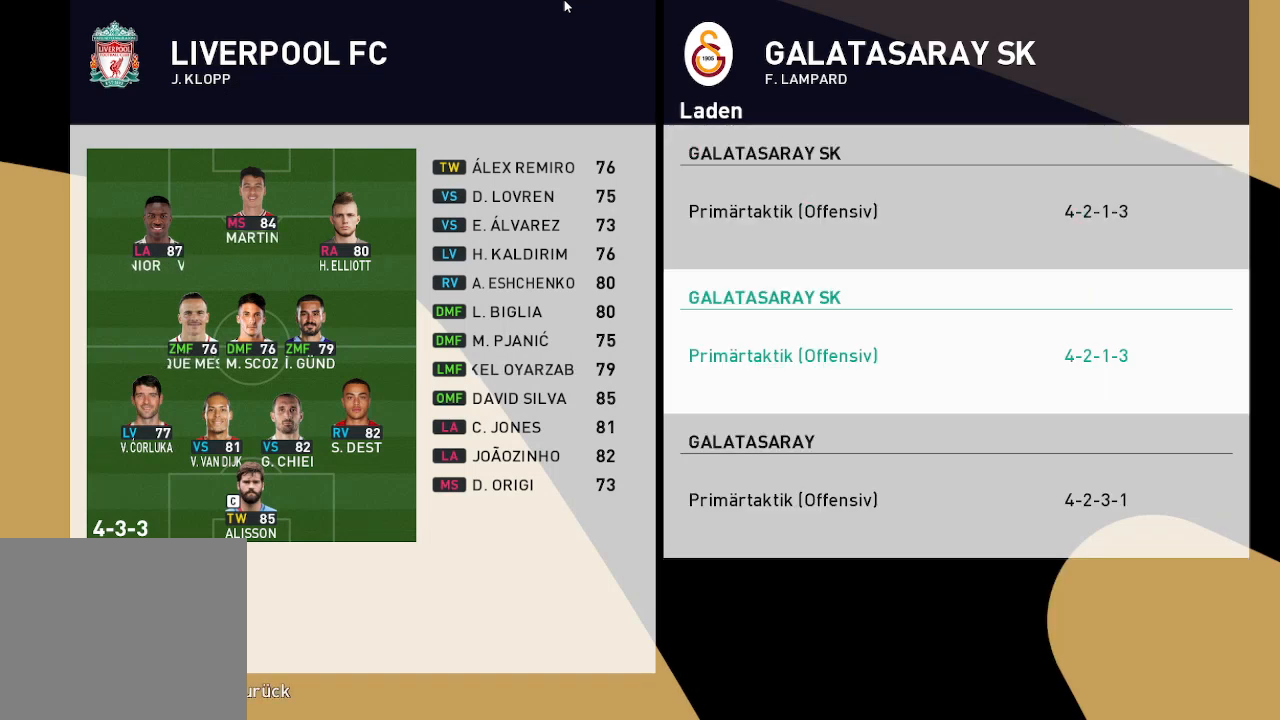
{"buttons": [], "left_stick": "center", "right_stick": "center", "events": [[33, "DPAD_DOWN", "up"], [233, "A", "down"], [333, "A", "up"]]}
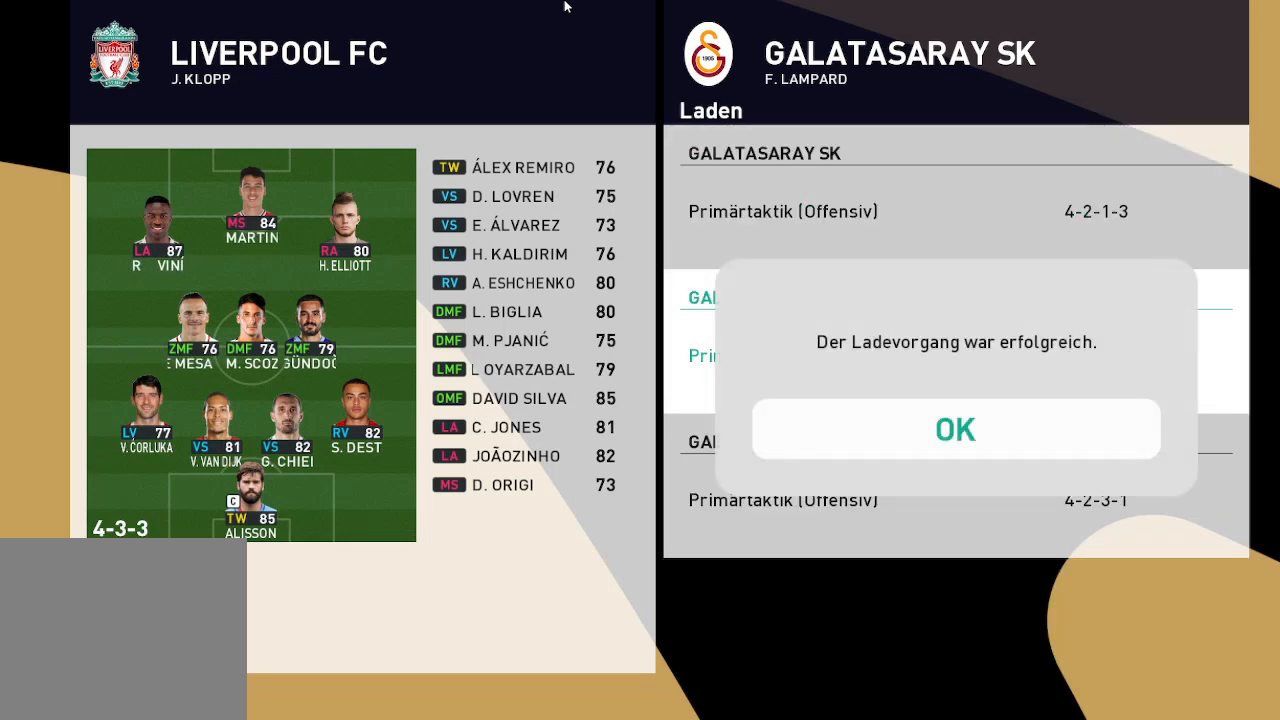
{"buttons": ["B"], "left_stick": "center", "right_stick": "center", "events": [[67, "A", "down"], [200, "A", "up"], [467, "B", "down"]]}
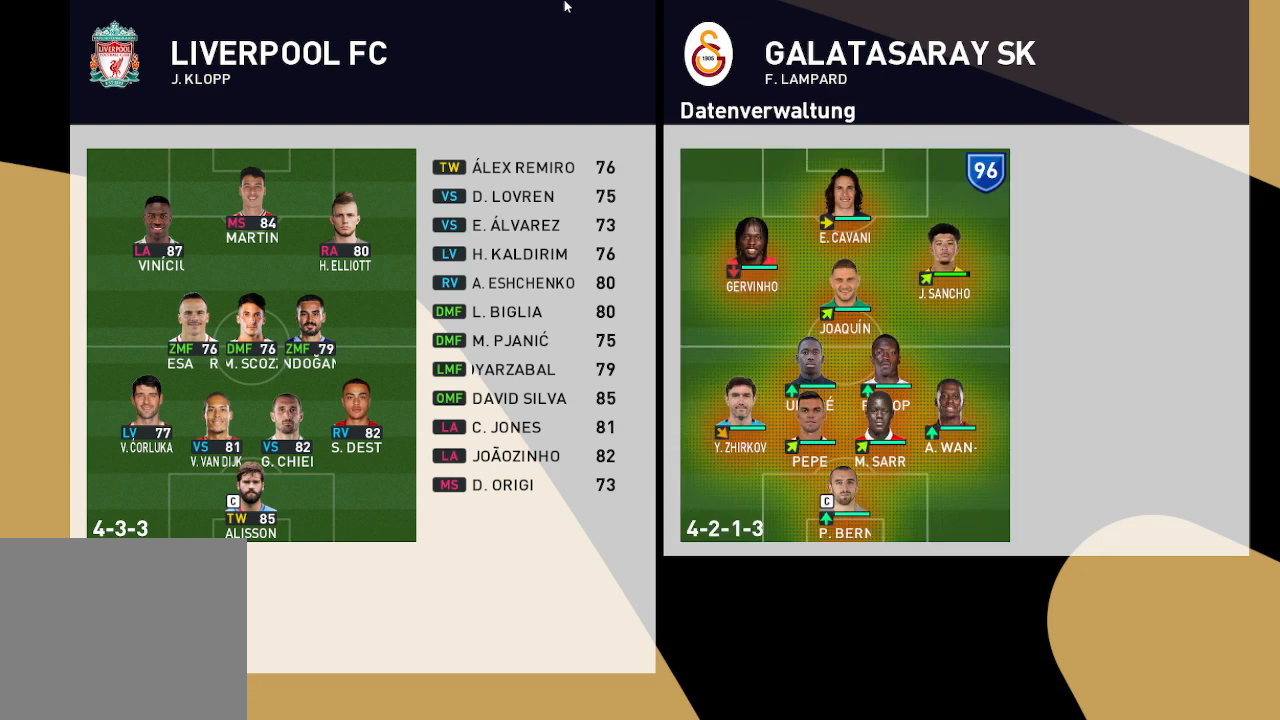
{"buttons": [], "left_stick": "center", "right_stick": "center", "events": [[33, "B", "up"]]}
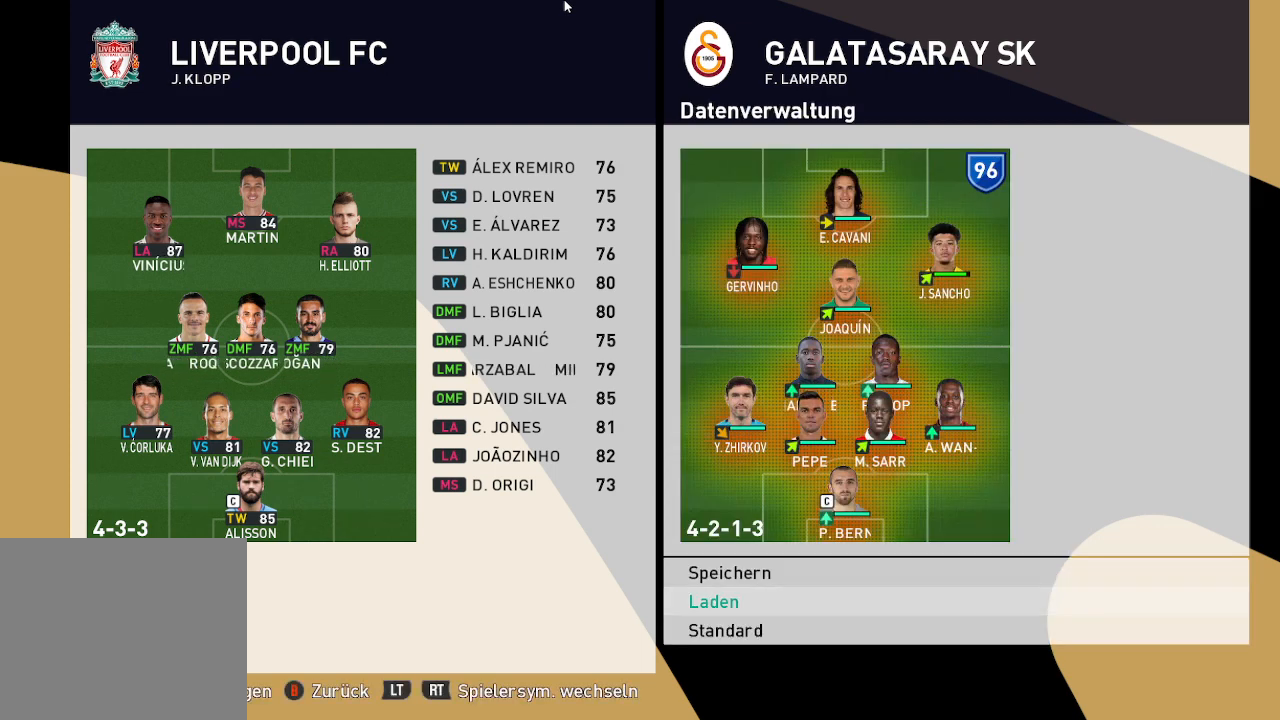
{"buttons": [], "left_stick": "center", "right_stick": "center", "events": [[200, "B", "down"], [267, "B", "up"]]}
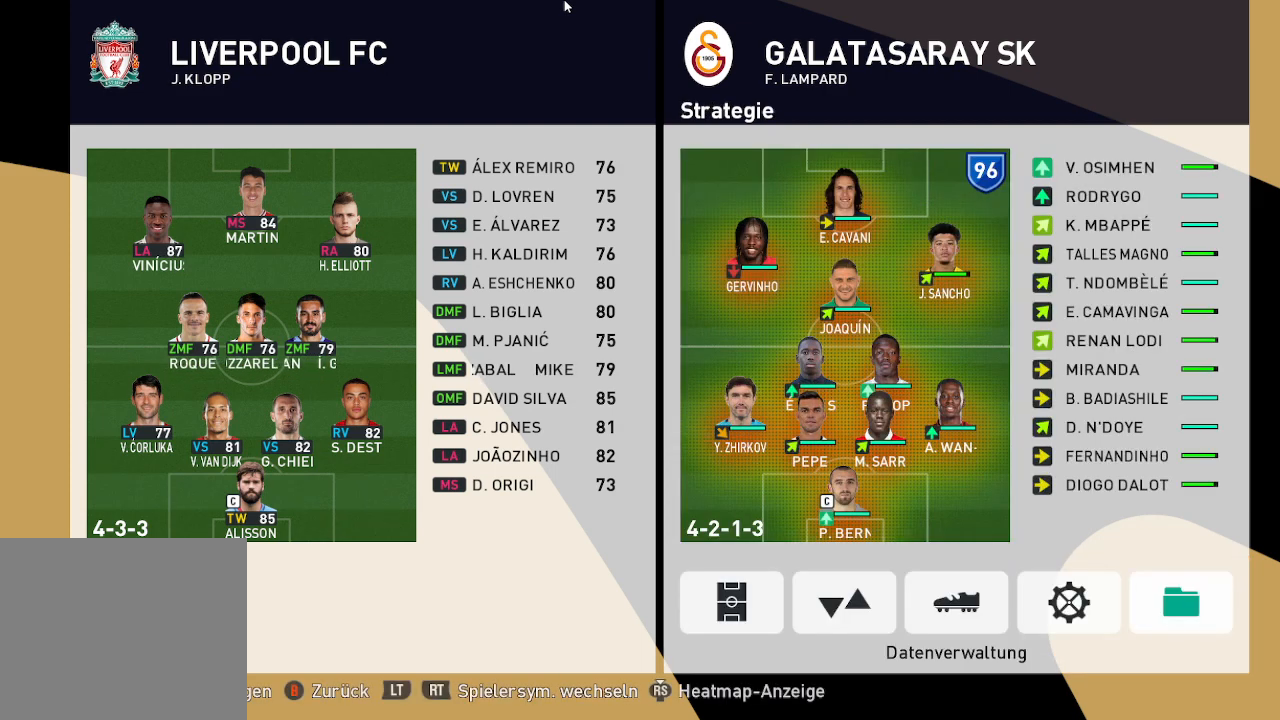
{"buttons": [], "left_stick": "center", "right_stick": "center", "events": [[300, "DPAD_LEFT", "down"], [500, "DPAD_LEFT", "up"]]}
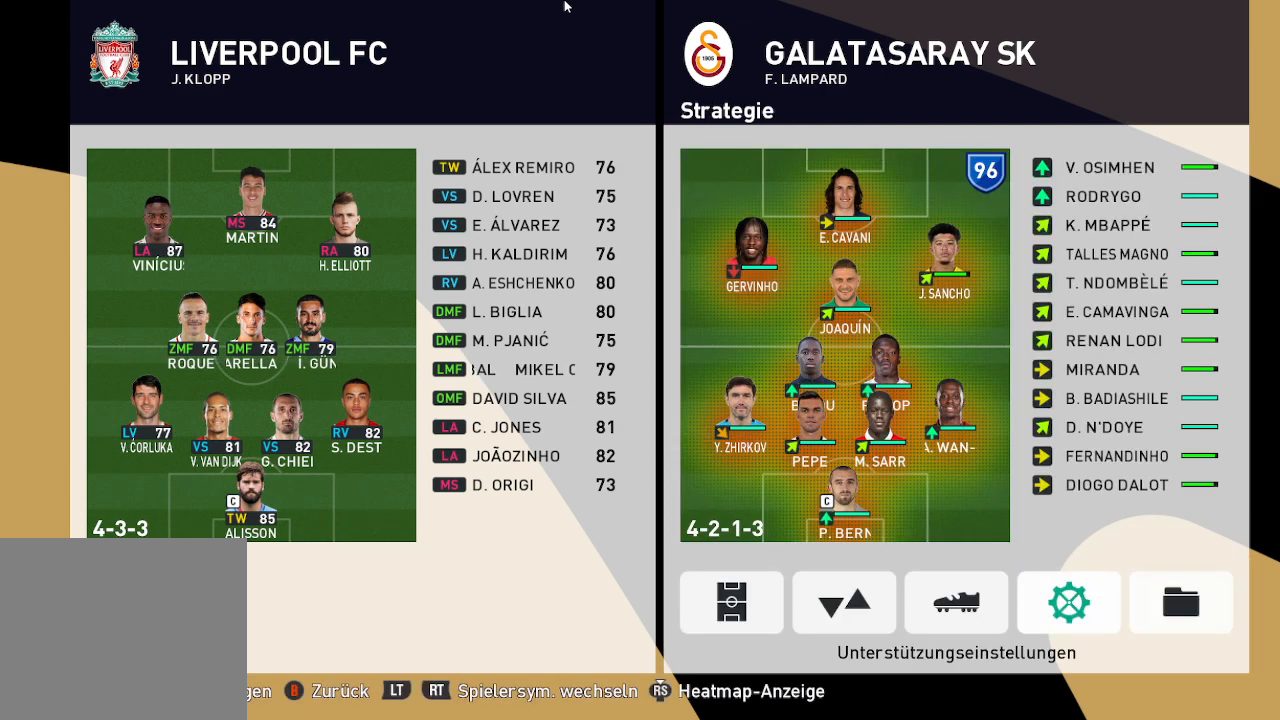
{"buttons": [], "left_stick": "center", "right_stick": "center", "events": [[100, "DPAD_LEFT", "down"], [200, "DPAD_LEFT", "up"], [300, "DPAD_LEFT", "down"], [433, "DPAD_LEFT", "up"]]}
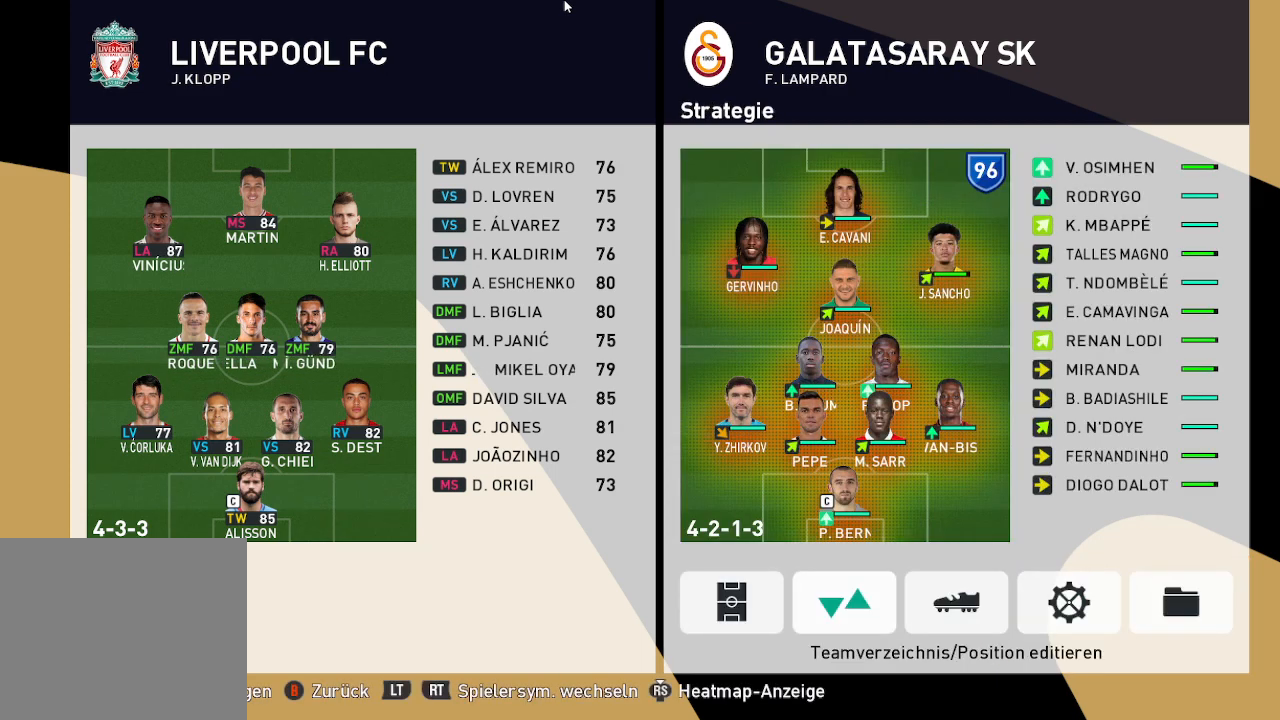
{"buttons": [], "left_stick": "center", "right_stick": "center", "events": [[67, "A", "down"], [167, "A", "up"], [333, "DPAD_RIGHT", "down"], [433, "DPAD_RIGHT", "up"]]}
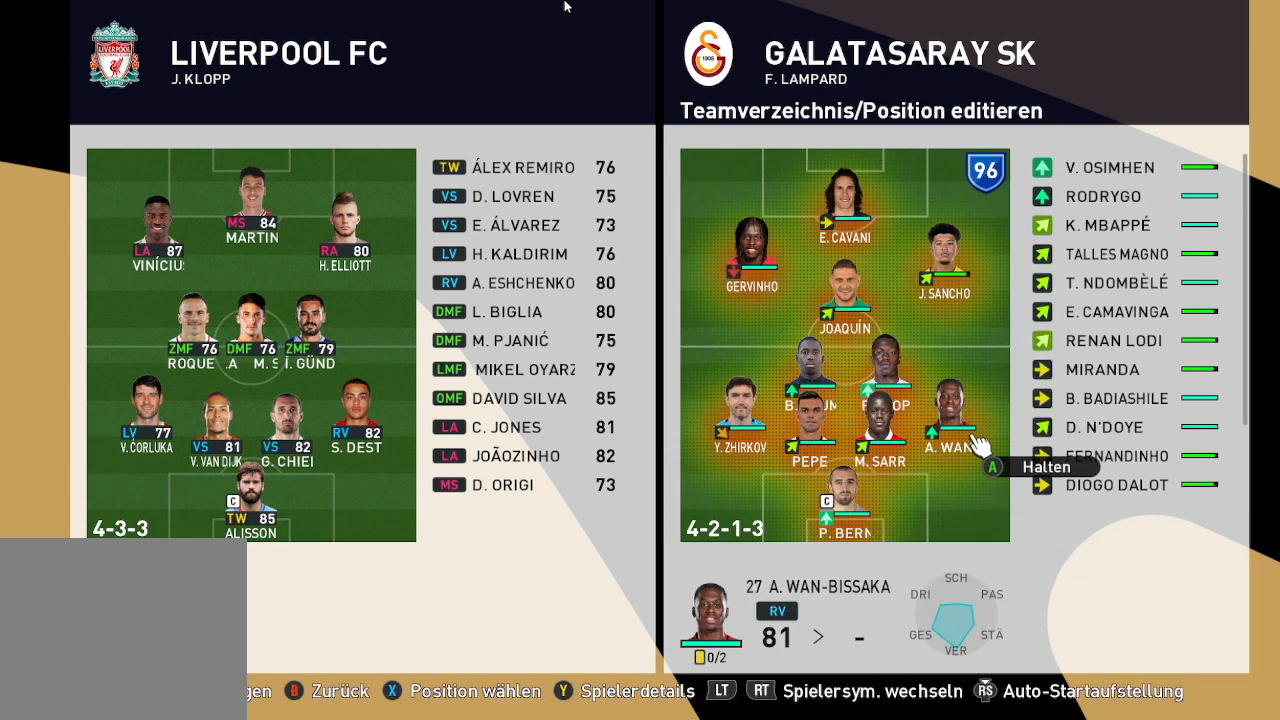
{"buttons": ["DPAD_RIGHT"], "left_stick": "center", "right_stick": "center", "events": [[33, "DPAD_RIGHT", "down"], [167, "DPAD_RIGHT", "up"], [233, "DPAD_RIGHT", "down"], [400, "DPAD_RIGHT", "up"], [467, "DPAD_RIGHT", "down"]]}
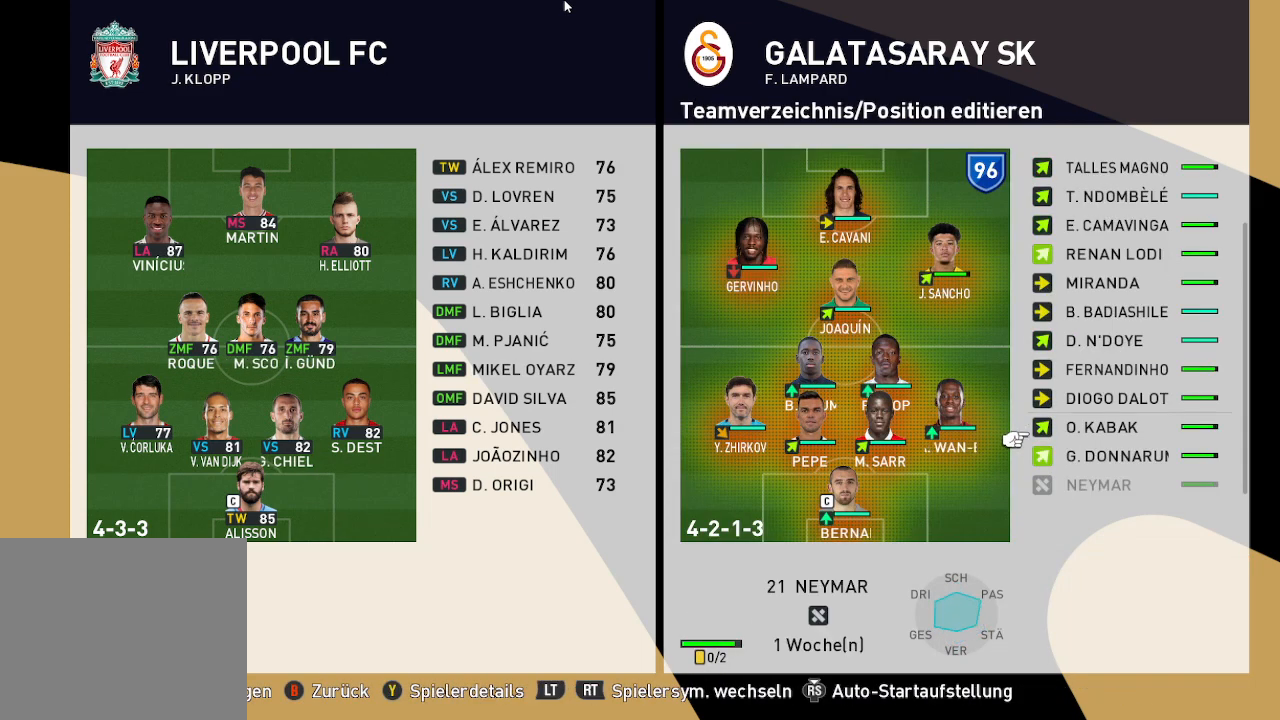
{"buttons": [], "left_stick": "center", "right_stick": "center", "events": [[100, "DPAD_RIGHT", "up"]]}
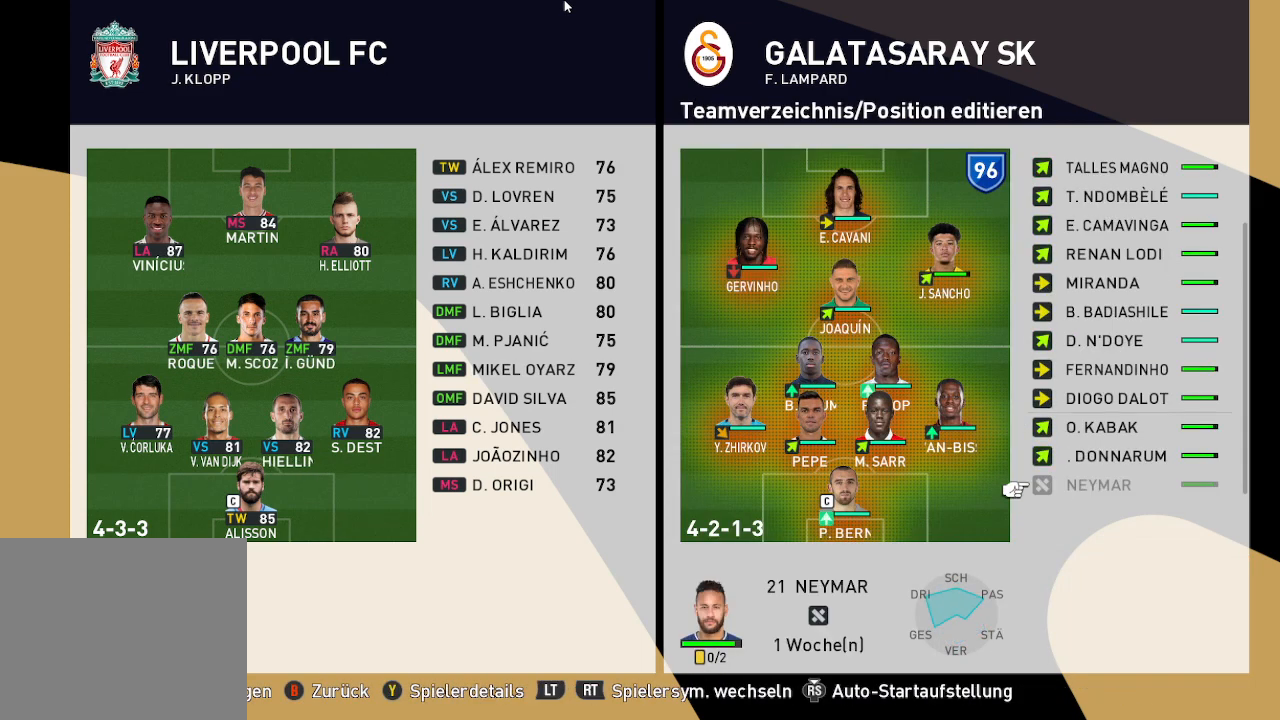
{"buttons": [], "left_stick": "center", "right_stick": "center", "events": []}
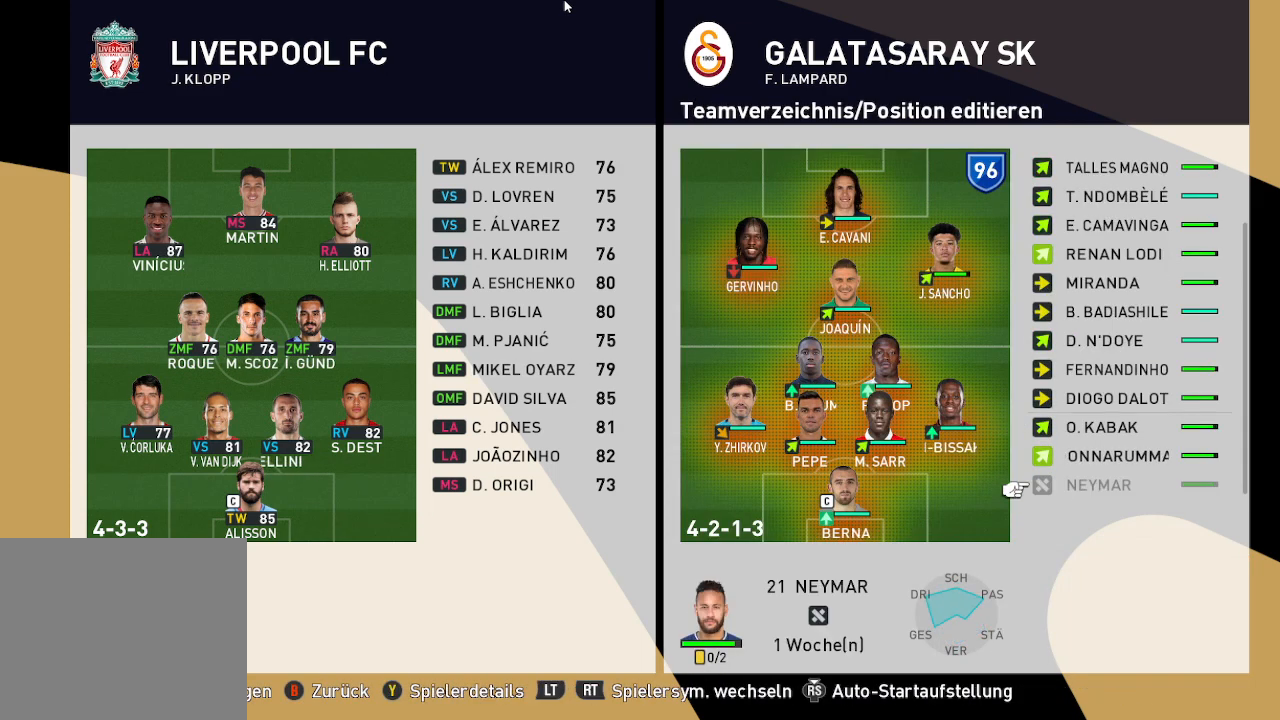
{"buttons": [], "left_stick": "center", "right_stick": "center", "events": []}
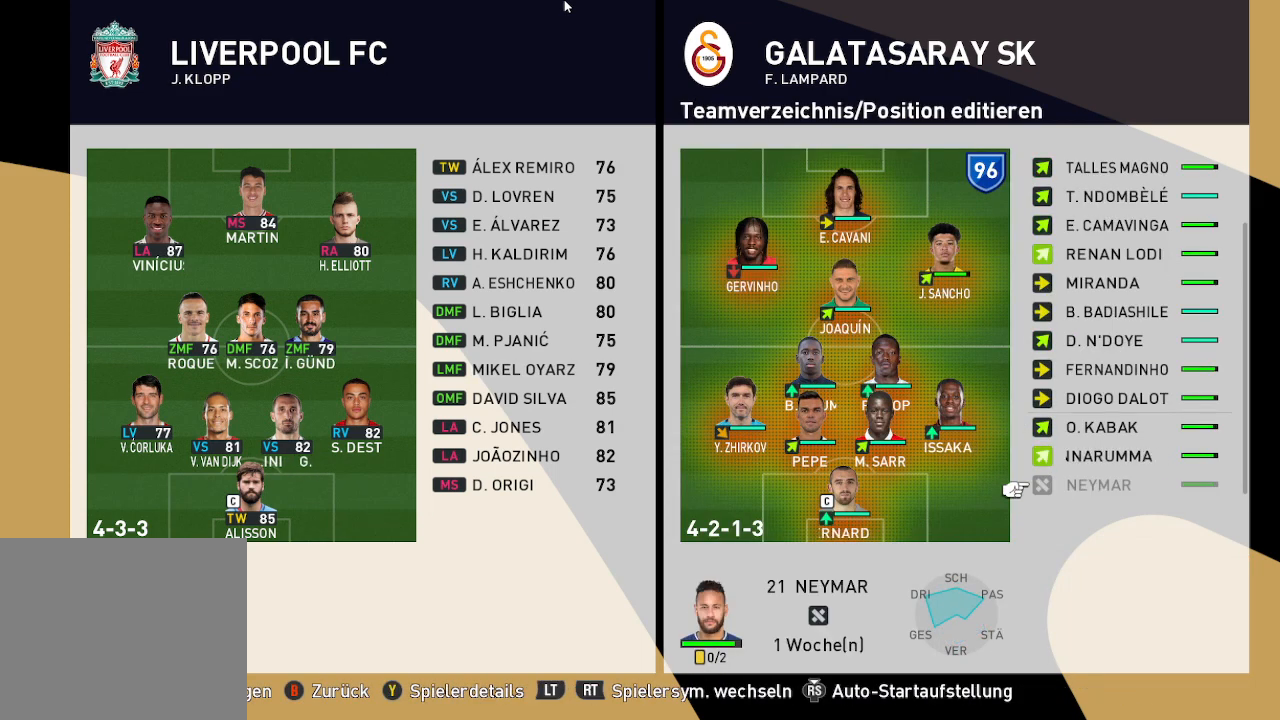
{"buttons": [], "left_stick": "center", "right_stick": "center", "events": []}
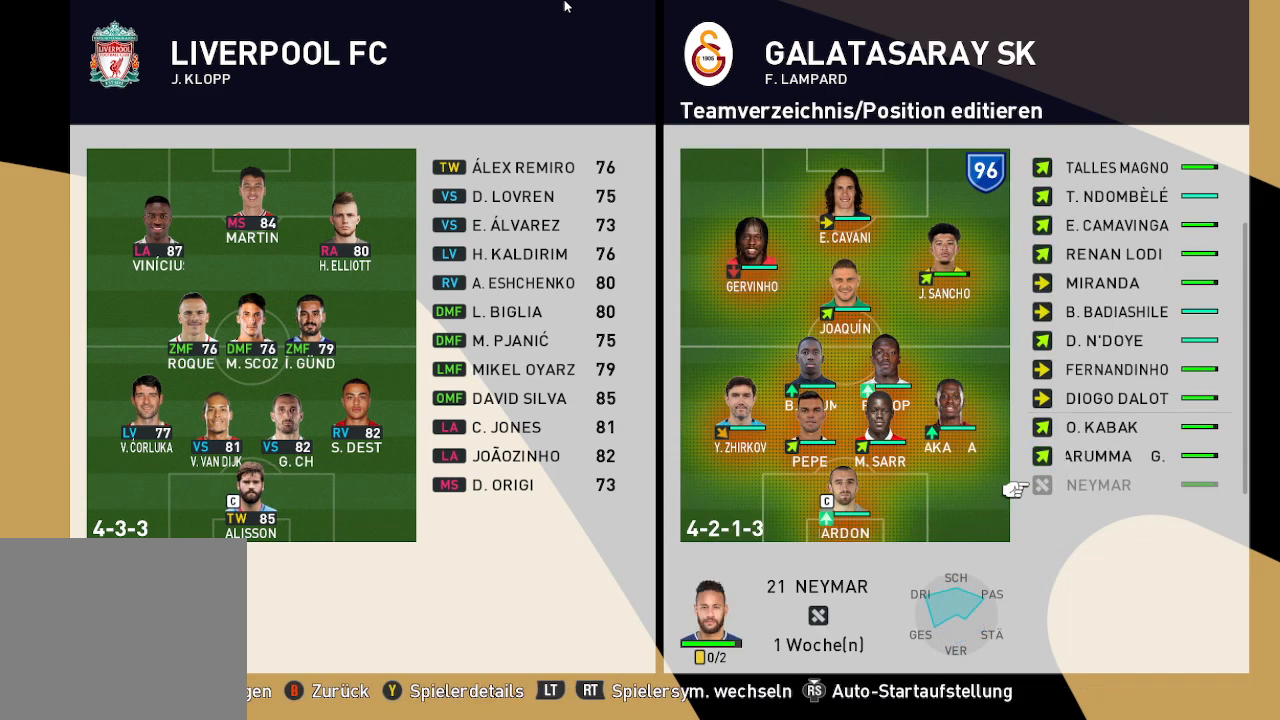
{"buttons": [], "left_stick": "center", "right_stick": "center", "events": []}
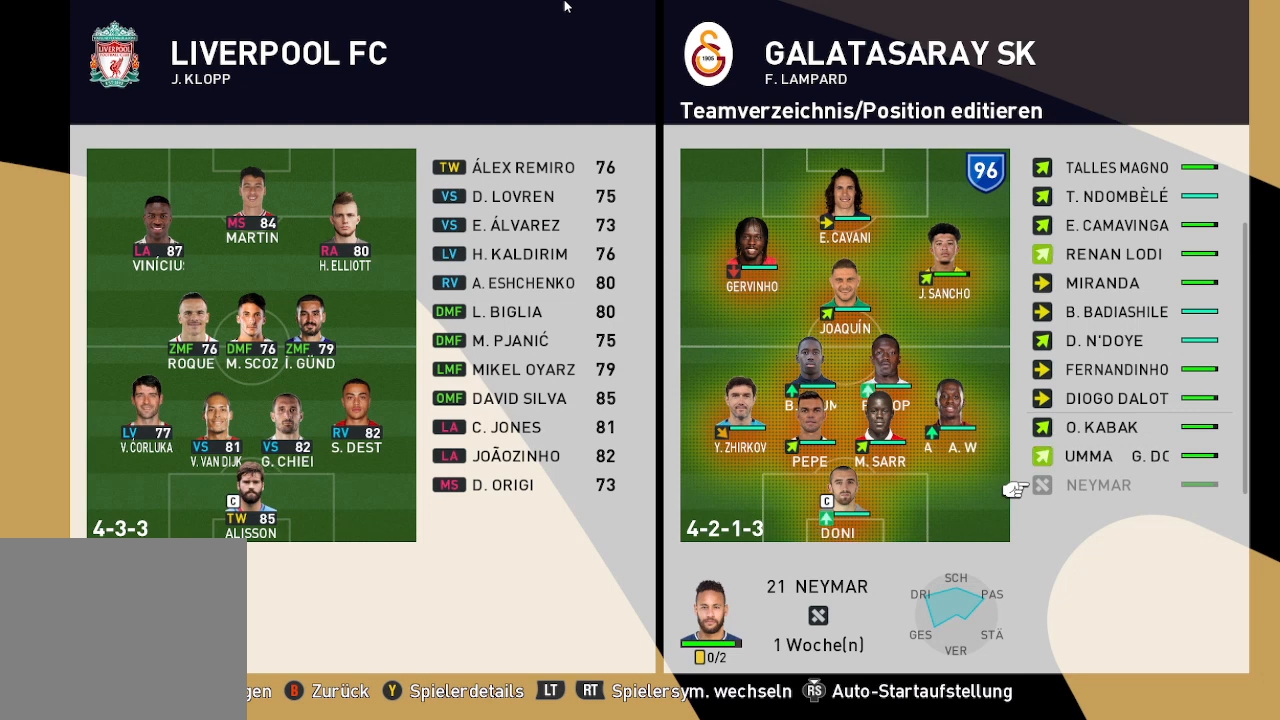
{"buttons": ["DPAD_UP"], "left_stick": "center", "right_stick": "center", "events": [[500, "DPAD_UP", "down"]]}
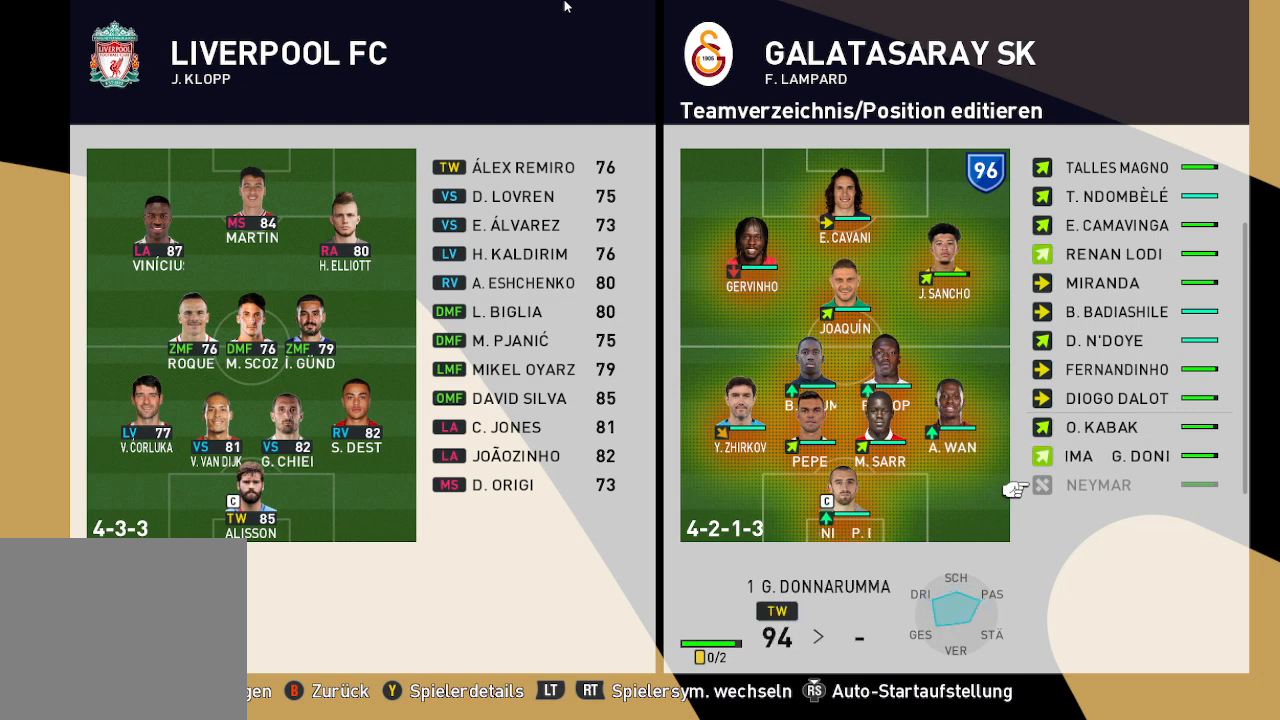
{"buttons": ["DPAD_UP"], "left_stick": "center", "right_stick": "center", "events": [[267, "DPAD_UP", "up"], [433, "DPAD_UP", "down"]]}